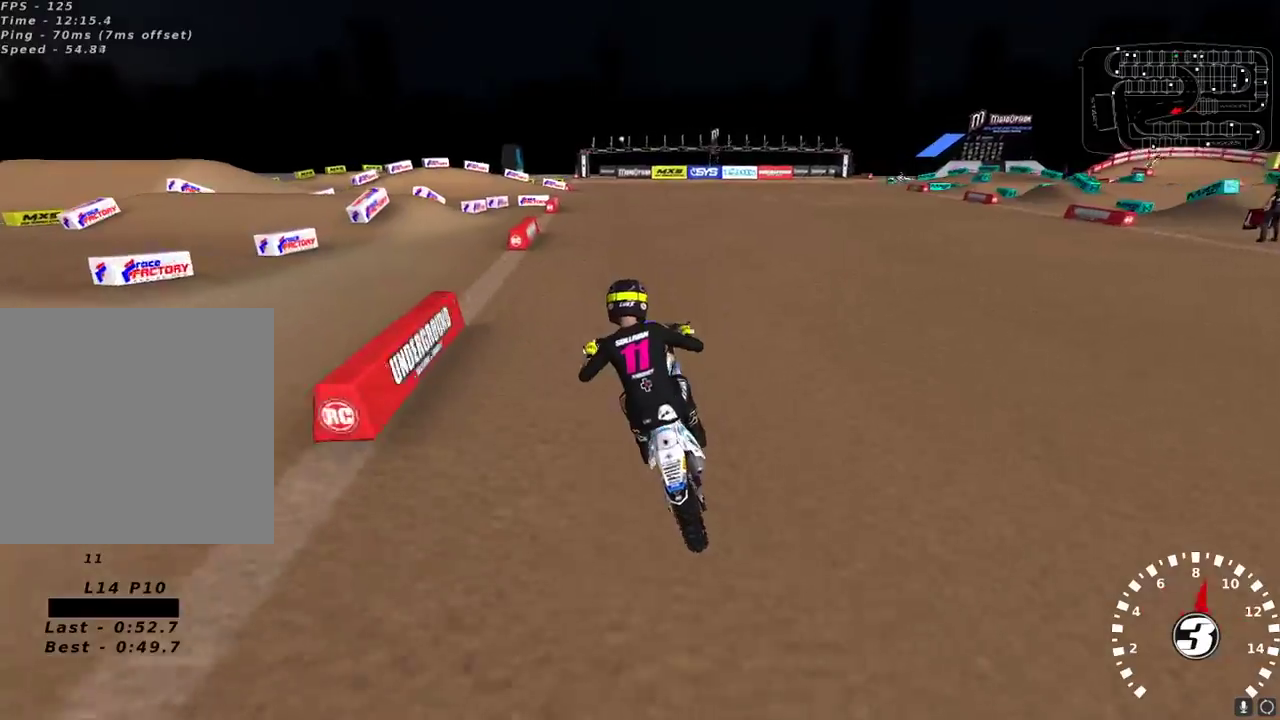
Gameplay with a controller (Xbox layout); each line is a JSON object with the inputs held at the frame after it. "events" lists button and stick changes between this image and that frame as [ms after this image, input, new state], when the widget could be followed in between.
{"buttons": [], "left_stick": "center", "right_stick": "center", "events": [[133, "X", "down"], [200, "X", "up"], [283, "X", "down"], [300, "left_stick", "center"], [350, "X", "up"], [383, "left_stick", "down-left"], [417, "R2", "up"], [467, "left_stick", "center"]]}
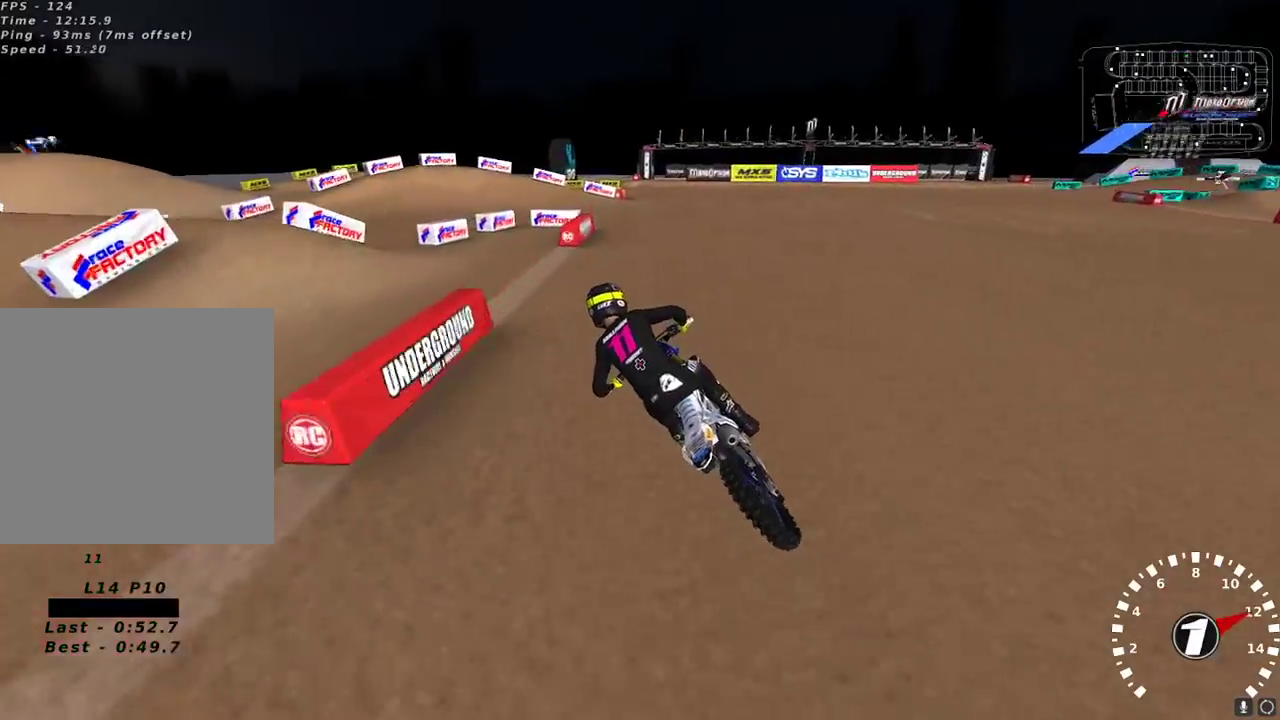
{"buttons": [], "left_stick": "center", "right_stick": "center", "events": [[350, "Y", "down"], [433, "Y", "up"]]}
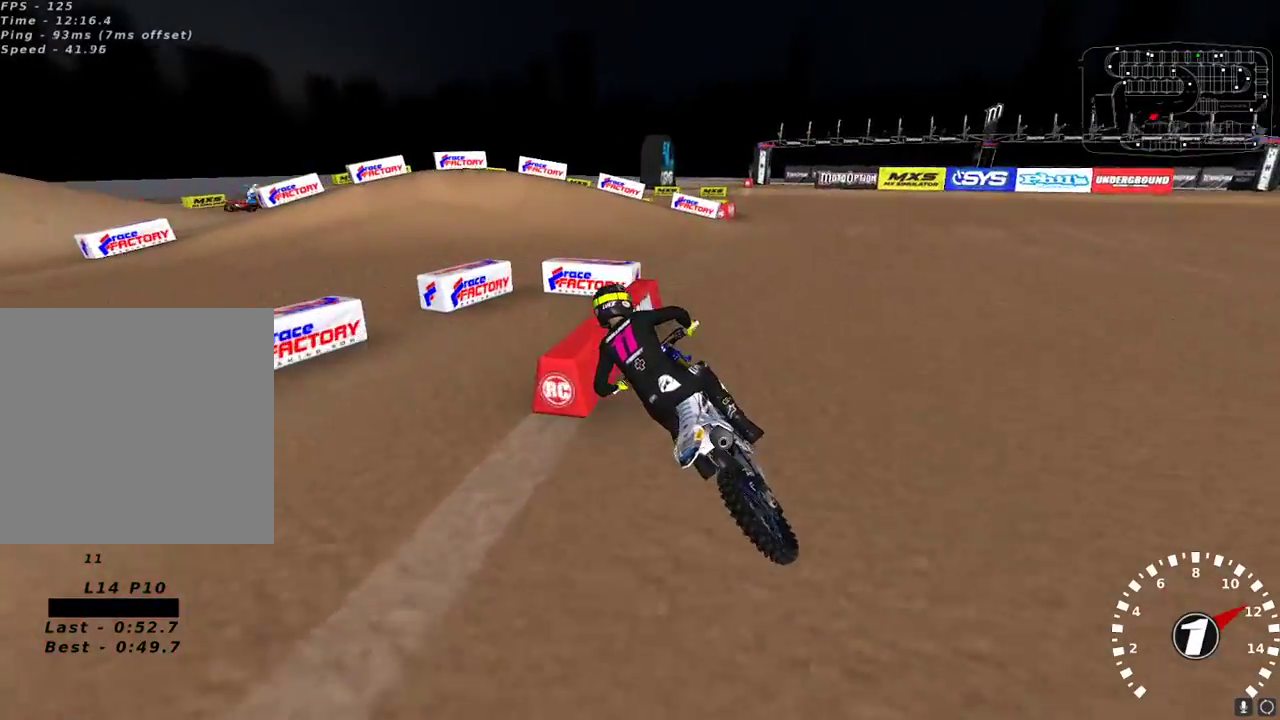
{"buttons": [], "left_stick": "center", "right_stick": "center", "events": []}
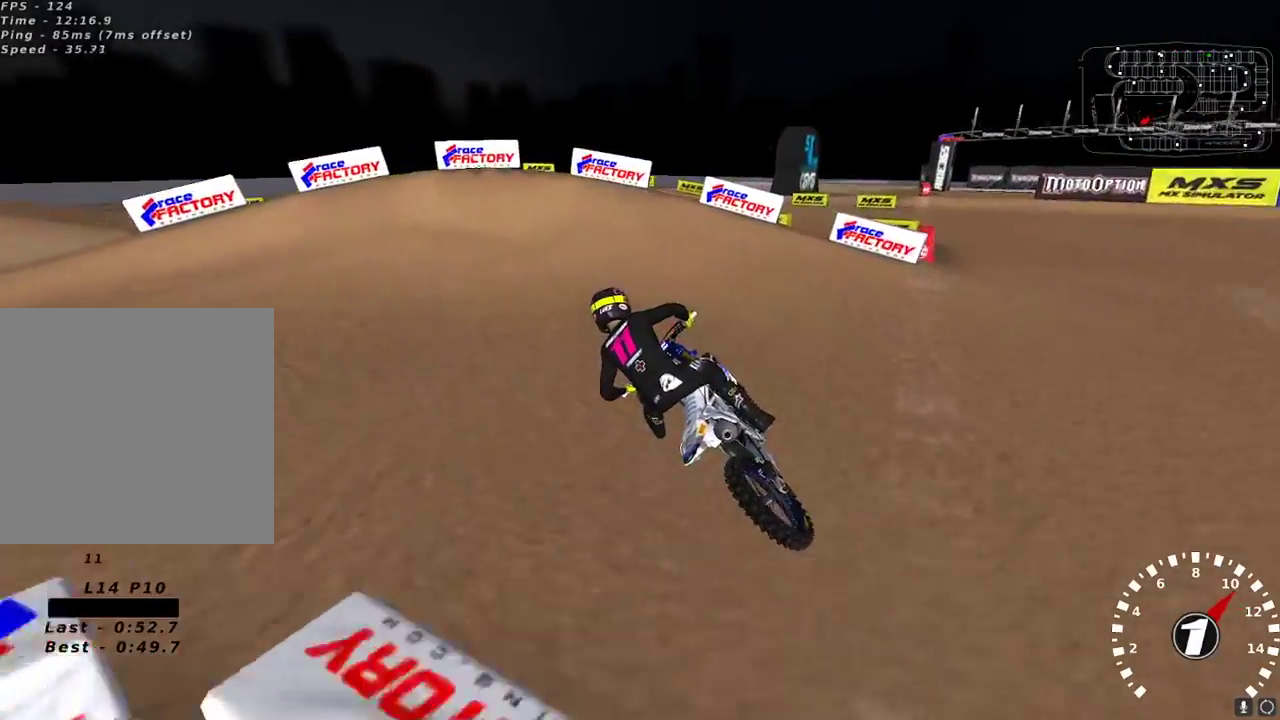
{"buttons": [], "left_stick": "left", "right_stick": "center", "events": [[150, "Y", "down"], [183, "L2", "down"], [200, "left_stick", "left"], [400, "L2", "up"], [417, "Y", "up"]]}
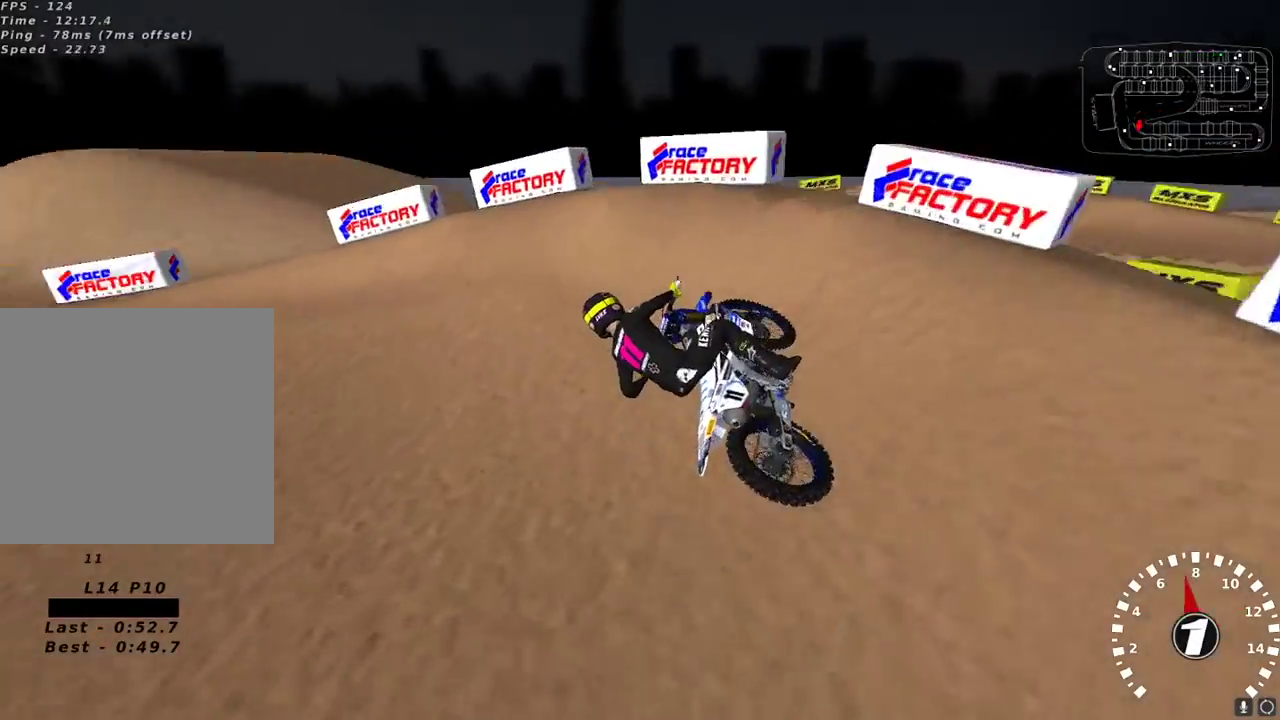
{"buttons": ["R2"], "left_stick": "up-right", "right_stick": "up-left", "events": [[100, "right_stick", "left"], [133, "R2", "down"], [150, "left_stick", "center"], [233, "R2", "up"], [233, "right_stick", "up-left"], [317, "R2", "down"], [333, "left_stick", "up-right"]]}
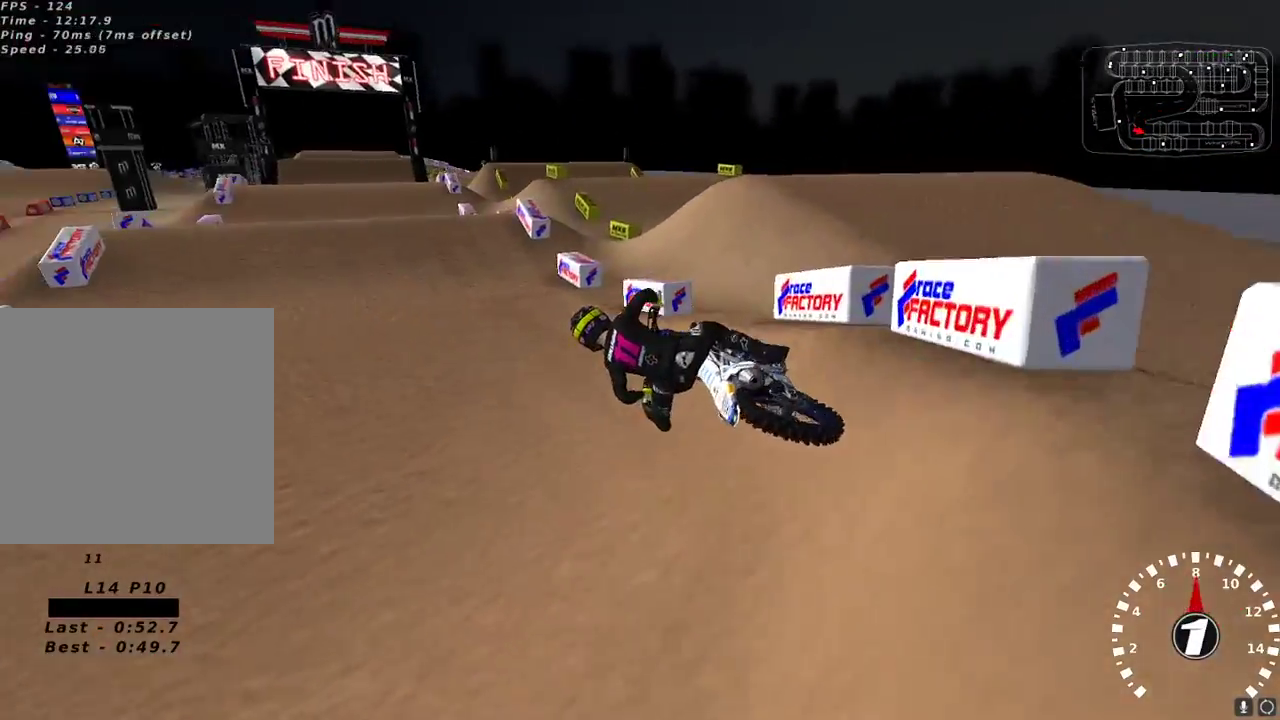
{"buttons": ["R2"], "left_stick": "right", "right_stick": "up", "events": [[50, "right_stick", "up"], [100, "A", "down"], [200, "A", "up"], [333, "left_stick", "center"], [417, "left_stick", "right"]]}
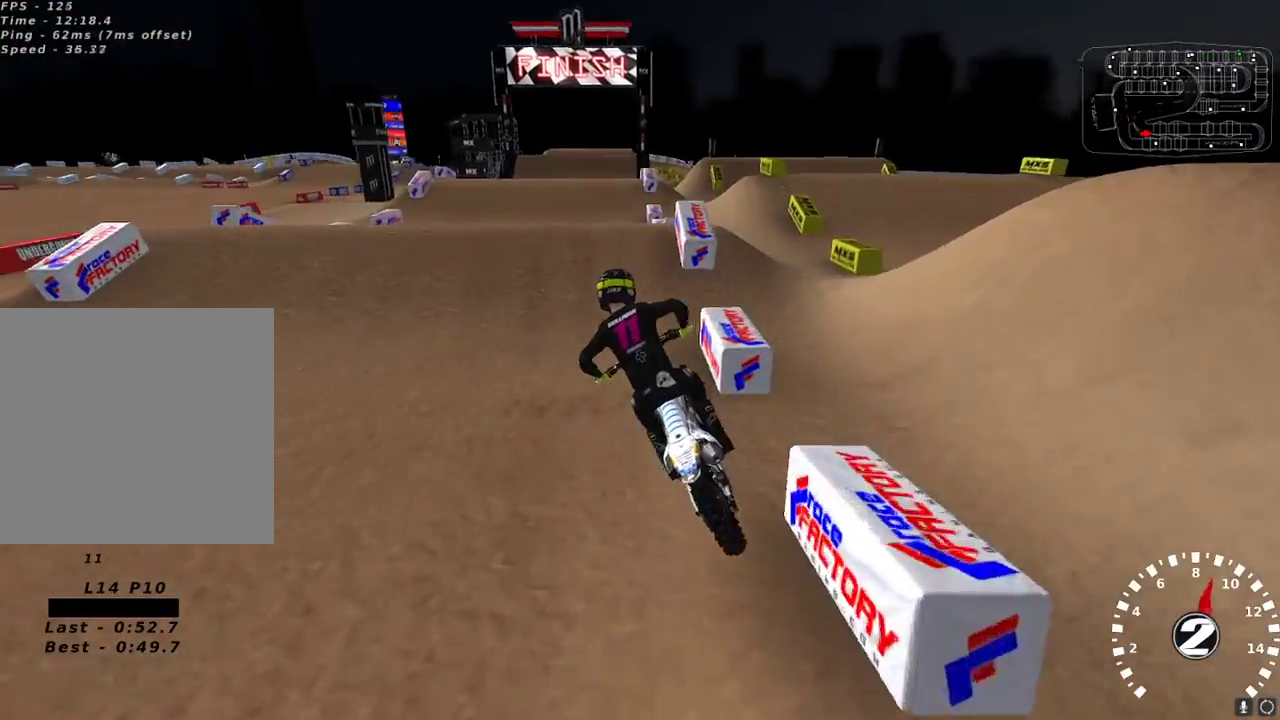
{"buttons": [], "left_stick": "up-left", "right_stick": "down-left", "events": [[50, "left_stick", "center"], [350, "right_stick", "left"], [400, "R2", "up"], [400, "right_stick", "down-left"], [467, "left_stick", "up-left"]]}
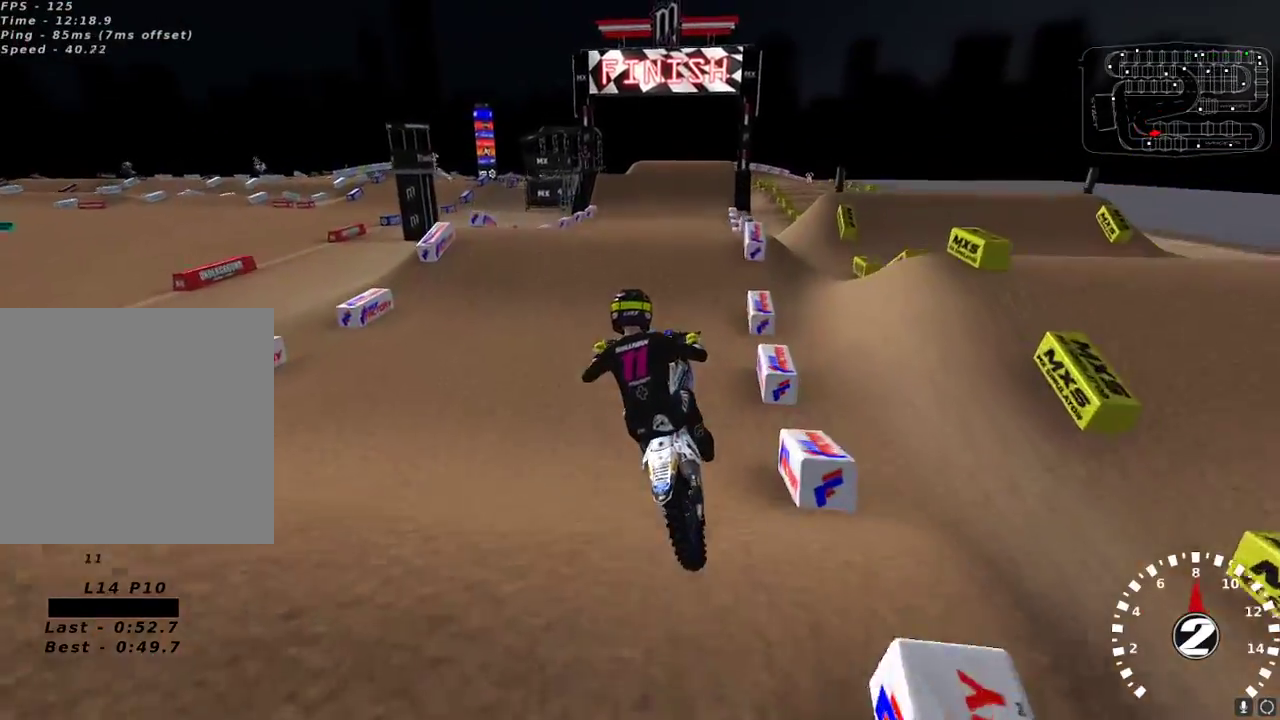
{"buttons": ["L2", "R2"], "left_stick": "up-right", "right_stick": "up", "events": [[167, "R2", "down"], [233, "left_stick", "up-right"], [267, "right_stick", "up"], [283, "A", "down"], [367, "A", "up"], [400, "L2", "down"]]}
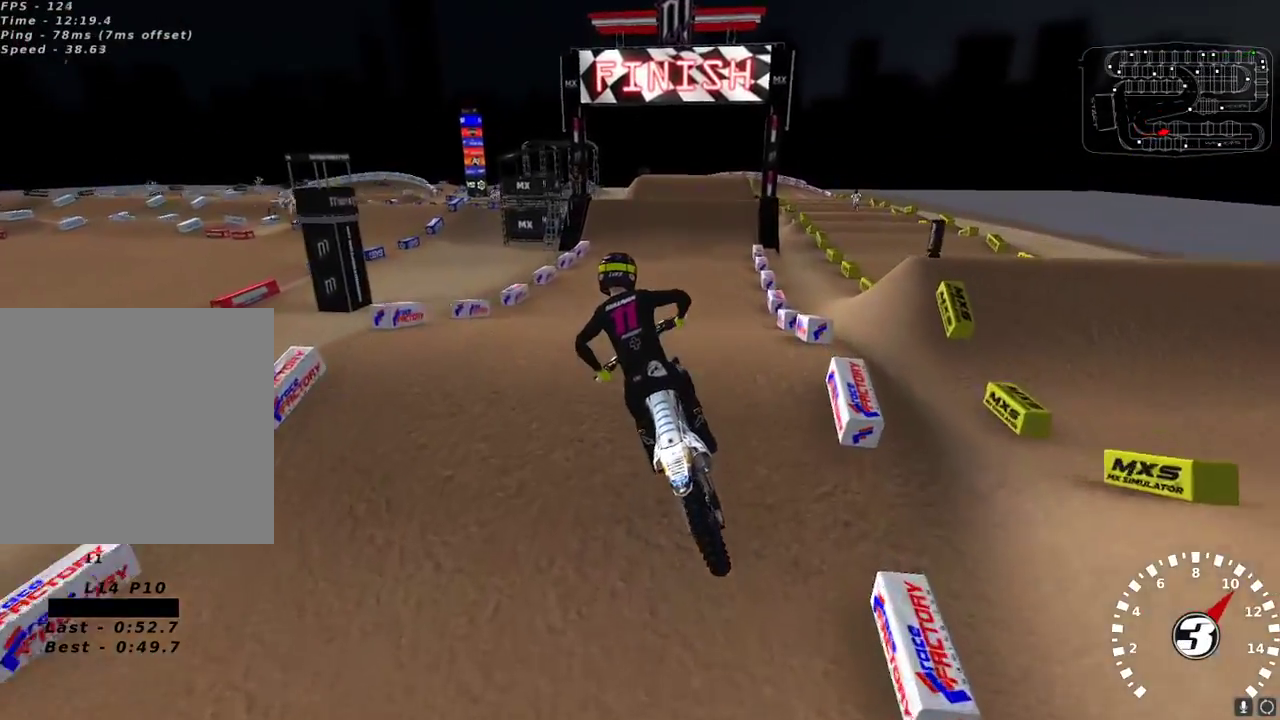
{"buttons": ["R2"], "left_stick": "center", "right_stick": "center", "events": [[33, "R3", "down"], [33, "right_stick", "up-left"], [100, "left_stick", "center"], [117, "L2", "up"], [117, "R3", "up"], [283, "right_stick", "center"], [300, "left_stick", "left"], [417, "left_stick", "center"]]}
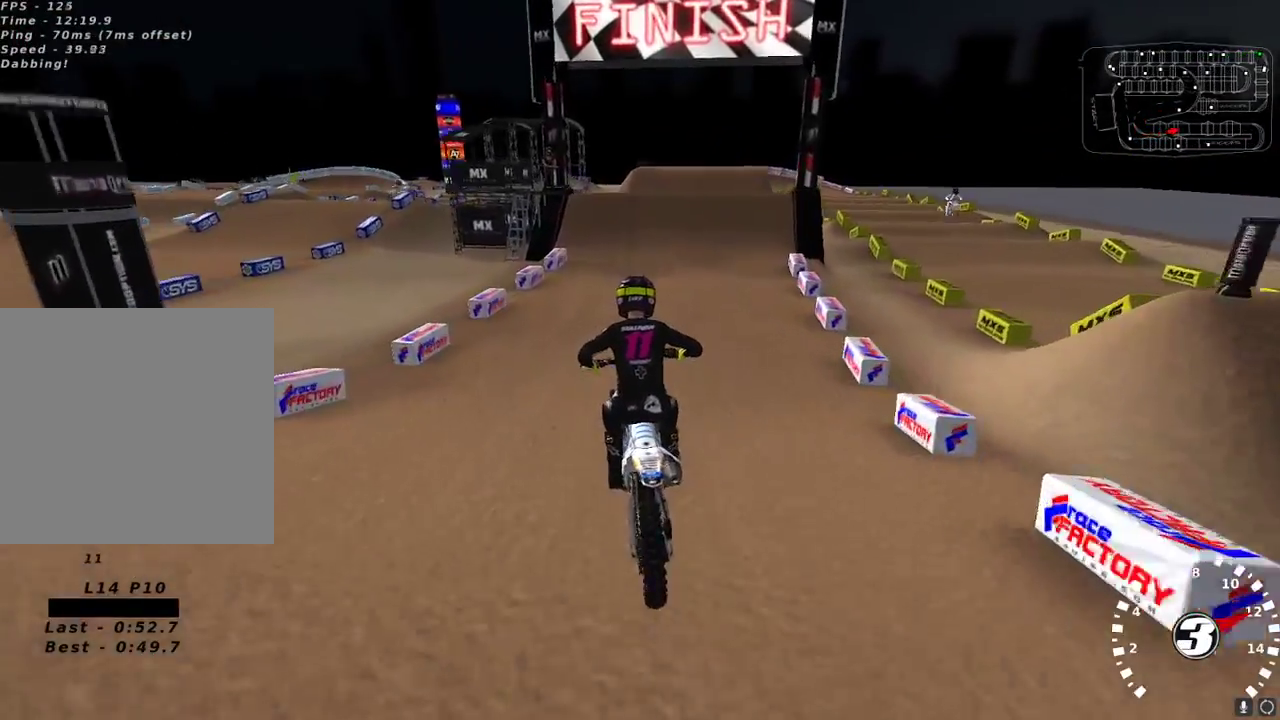
{"buttons": ["R2"], "left_stick": "center", "right_stick": "up", "events": [[50, "right_stick", "up-left"], [217, "right_stick", "up"]]}
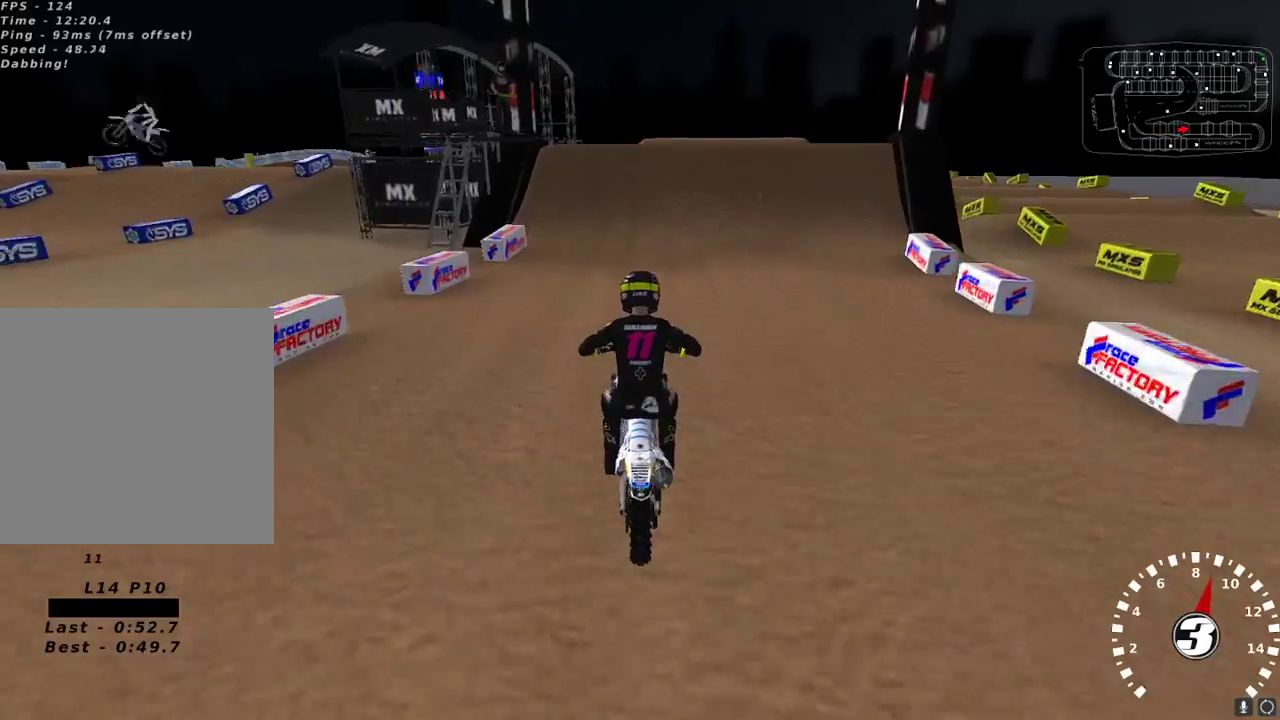
{"buttons": [], "left_stick": "center", "right_stick": "up", "events": [[117, "X", "down"], [200, "X", "up"], [217, "R2", "up"]]}
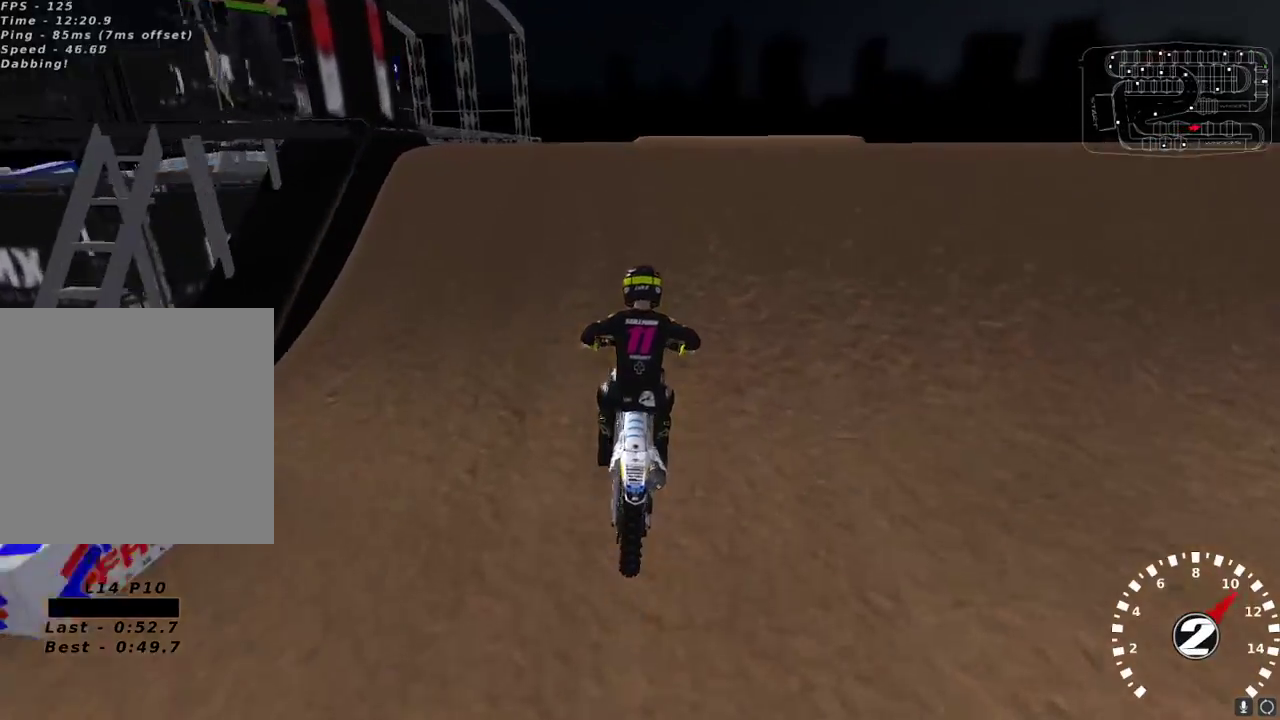
{"buttons": ["R2"], "left_stick": "left", "right_stick": "down-left", "events": [[50, "left_stick", "up-right"], [83, "L2", "down"], [200, "right_stick", "down-left"], [233, "L2", "up"], [300, "R2", "down"], [300, "left_stick", "center"], [433, "left_stick", "left"]]}
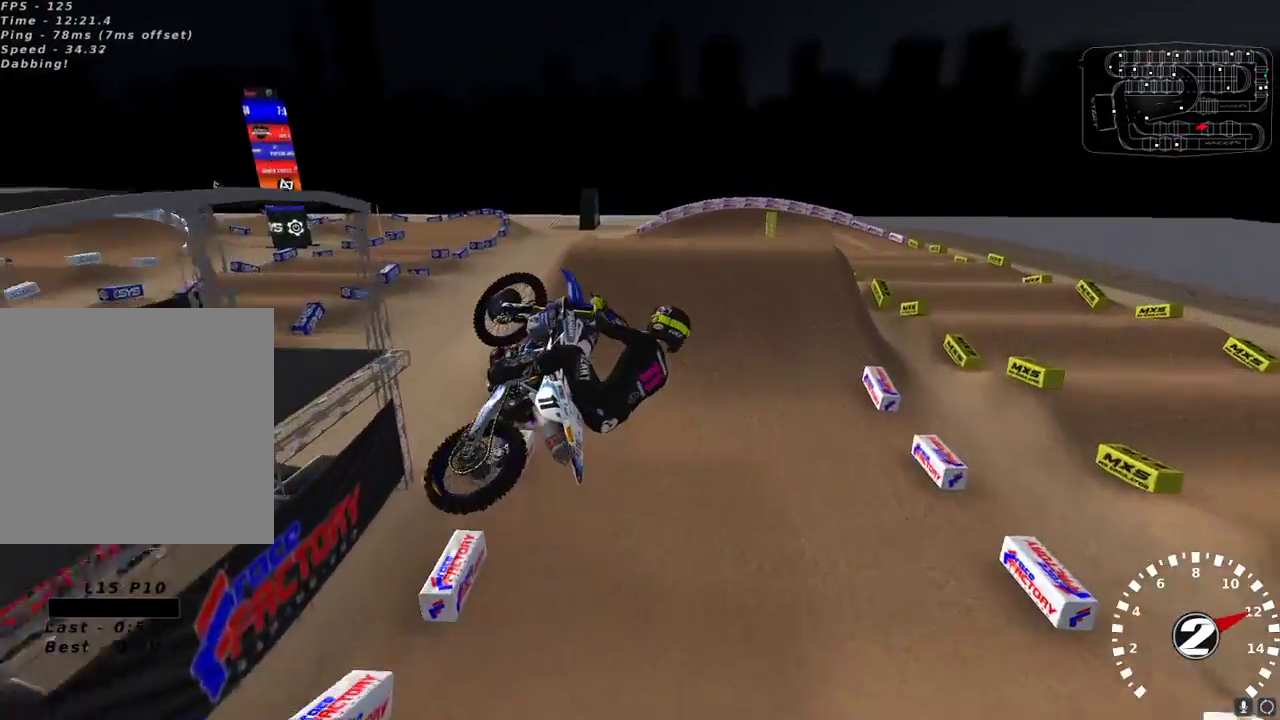
{"buttons": ["R2"], "left_stick": "left", "right_stick": "down", "events": [[400, "R3", "down"], [417, "right_stick", "down"], [483, "R3", "up"]]}
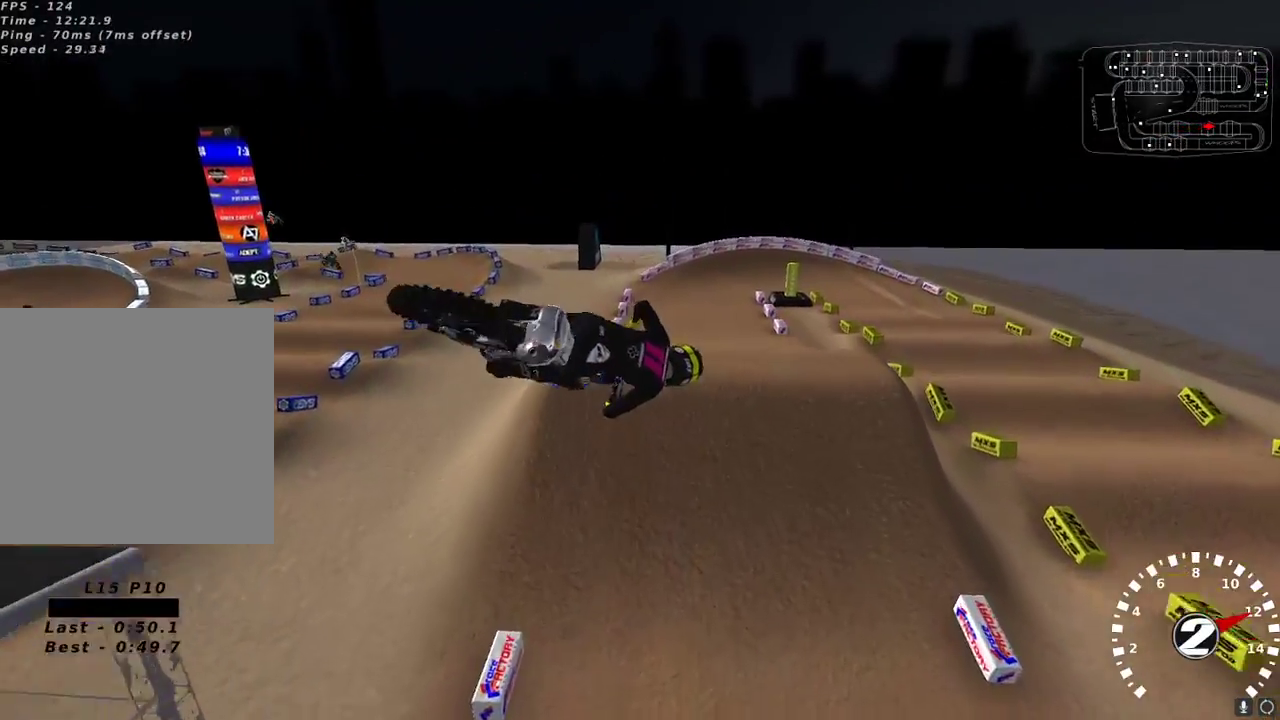
{"buttons": ["R2"], "left_stick": "center", "right_stick": "down", "events": [[267, "left_stick", "center"]]}
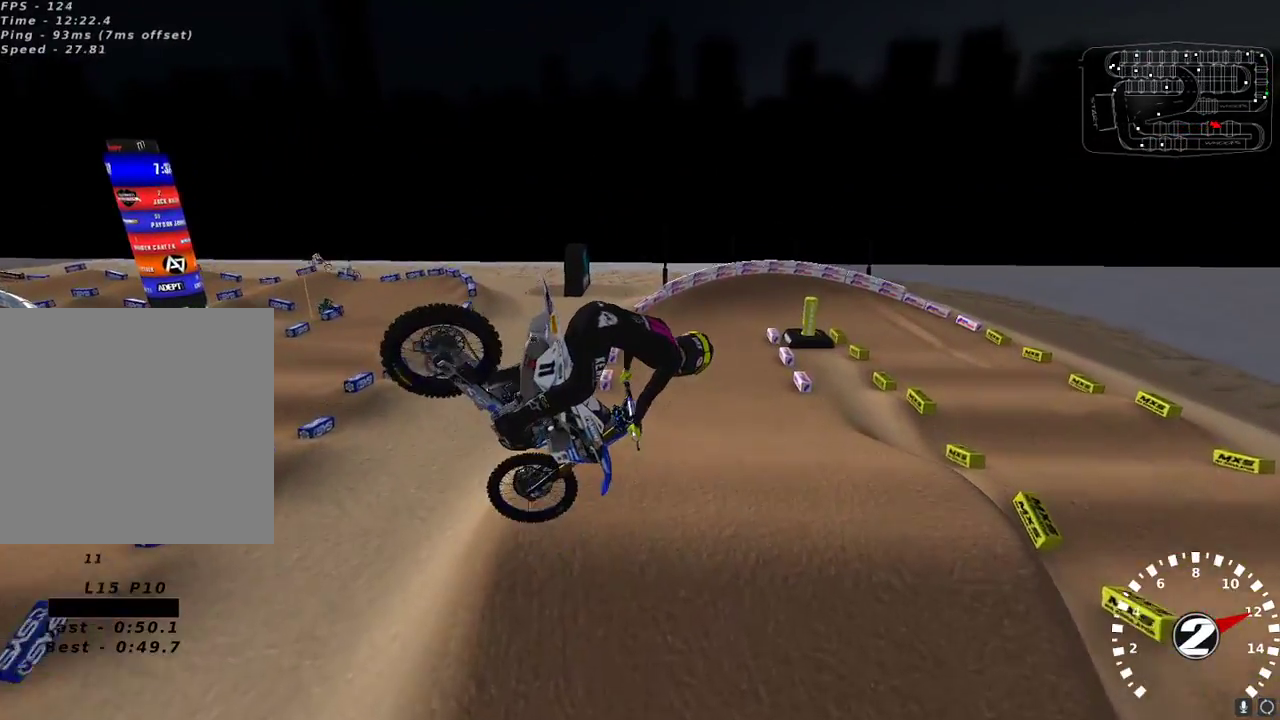
{"buttons": ["R2"], "left_stick": "right", "right_stick": "up-left", "events": [[200, "right_stick", "down-left"], [367, "right_stick", "left"], [383, "left_stick", "right"], [500, "right_stick", "up-left"]]}
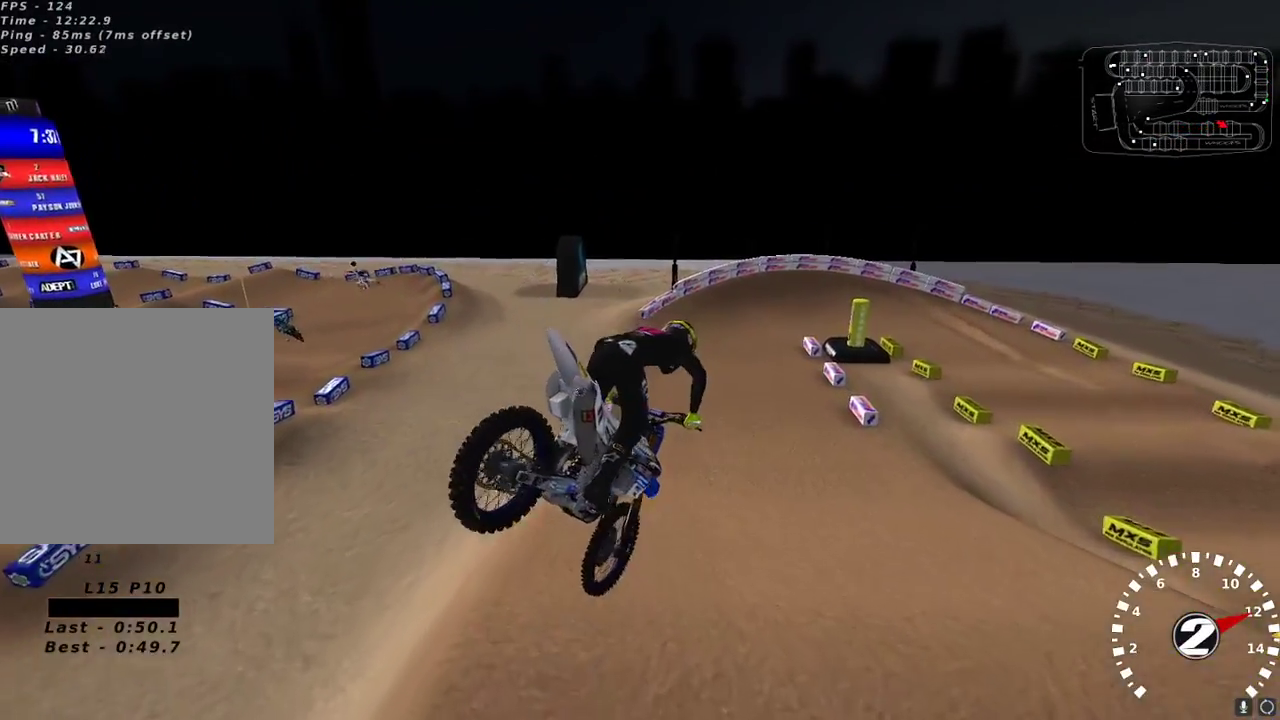
{"buttons": ["R2"], "left_stick": "center", "right_stick": "up", "events": [[117, "left_stick", "center"], [217, "right_stick", "up"]]}
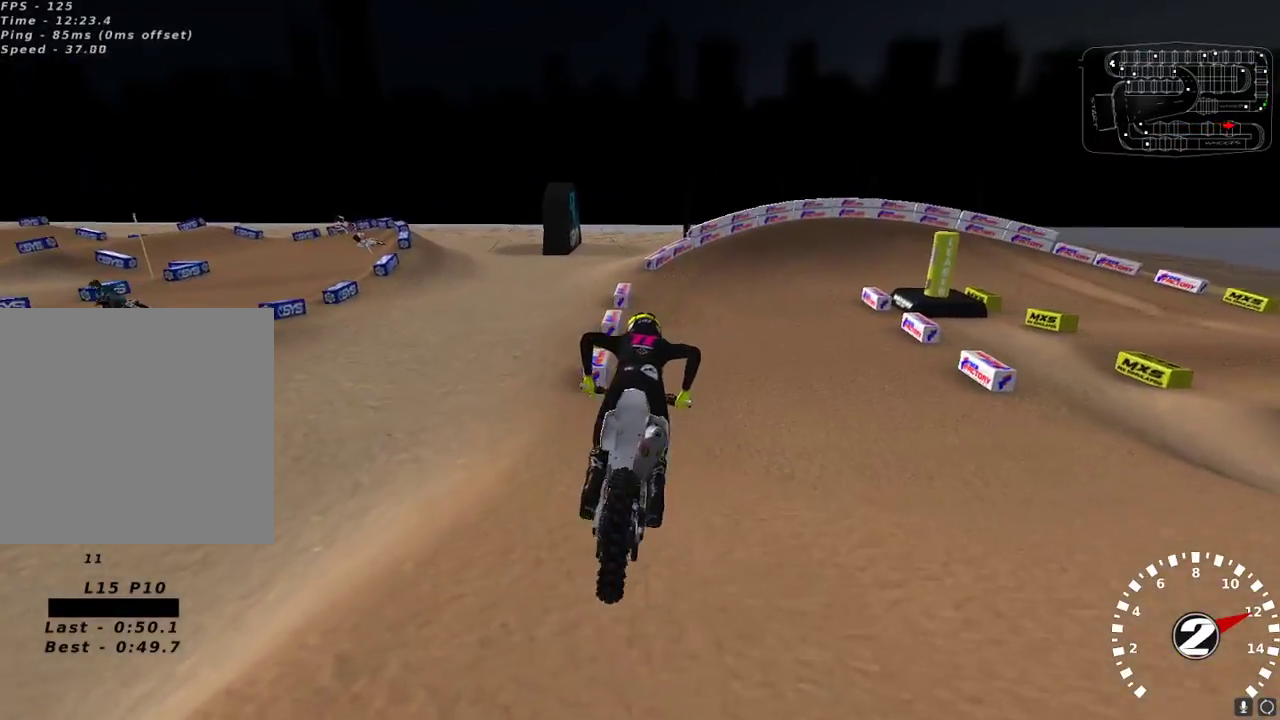
{"buttons": ["R2"], "left_stick": "center", "right_stick": "center", "events": [[150, "left_stick", "right"], [183, "right_stick", "center"], [300, "left_stick", "center"], [350, "left_stick", "right"], [433, "left_stick", "center"]]}
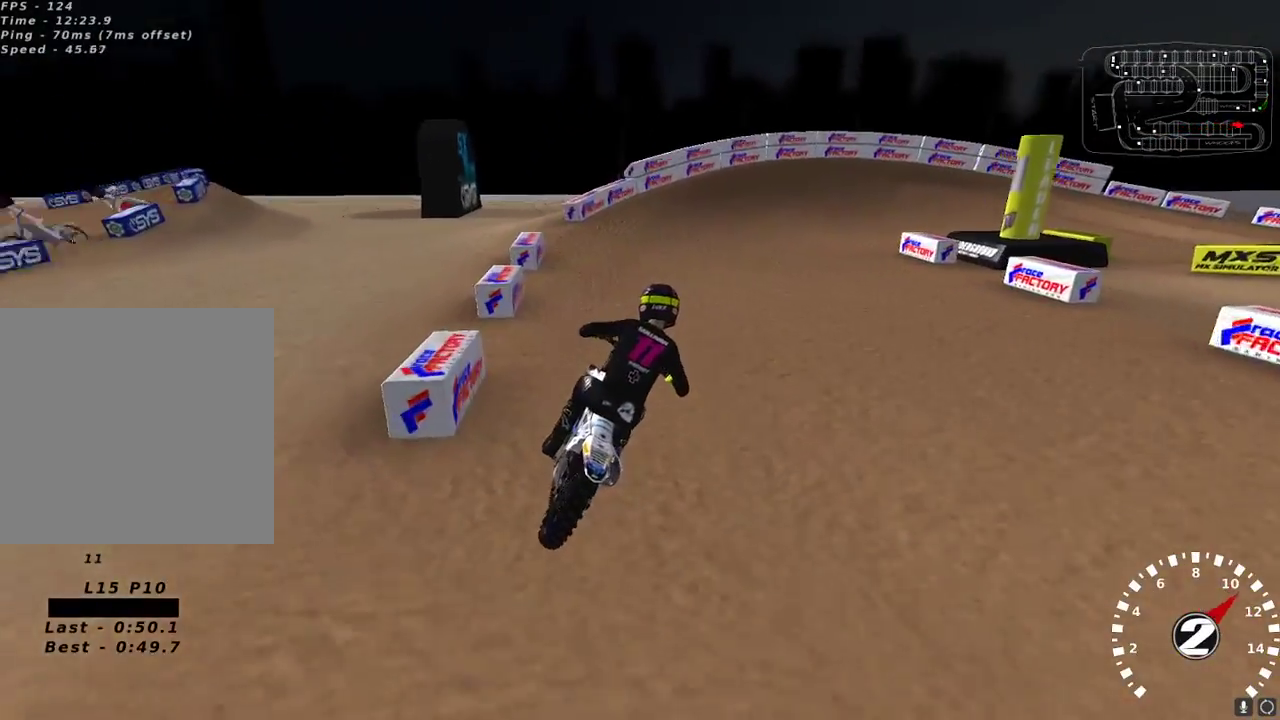
{"buttons": ["R2"], "left_stick": "center", "right_stick": "center", "events": [[67, "left_stick", "up-right"], [117, "left_stick", "center"], [267, "left_stick", "right"], [317, "X", "down"], [317, "left_stick", "center"], [417, "X", "up"]]}
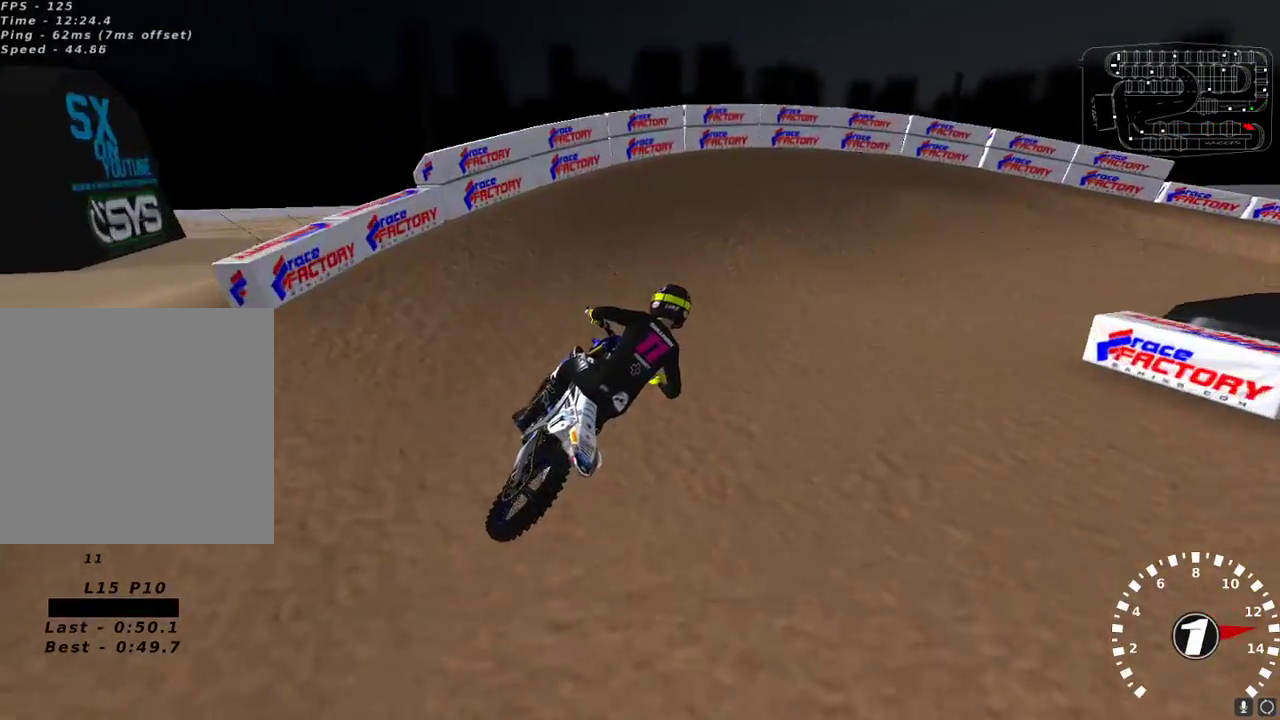
{"buttons": [], "left_stick": "right", "right_stick": "up-left", "events": [[33, "R2", "up"], [83, "left_stick", "right"], [117, "Y", "down"], [133, "L2", "down"], [300, "Y", "up"], [350, "L2", "up"], [500, "right_stick", "up-left"]]}
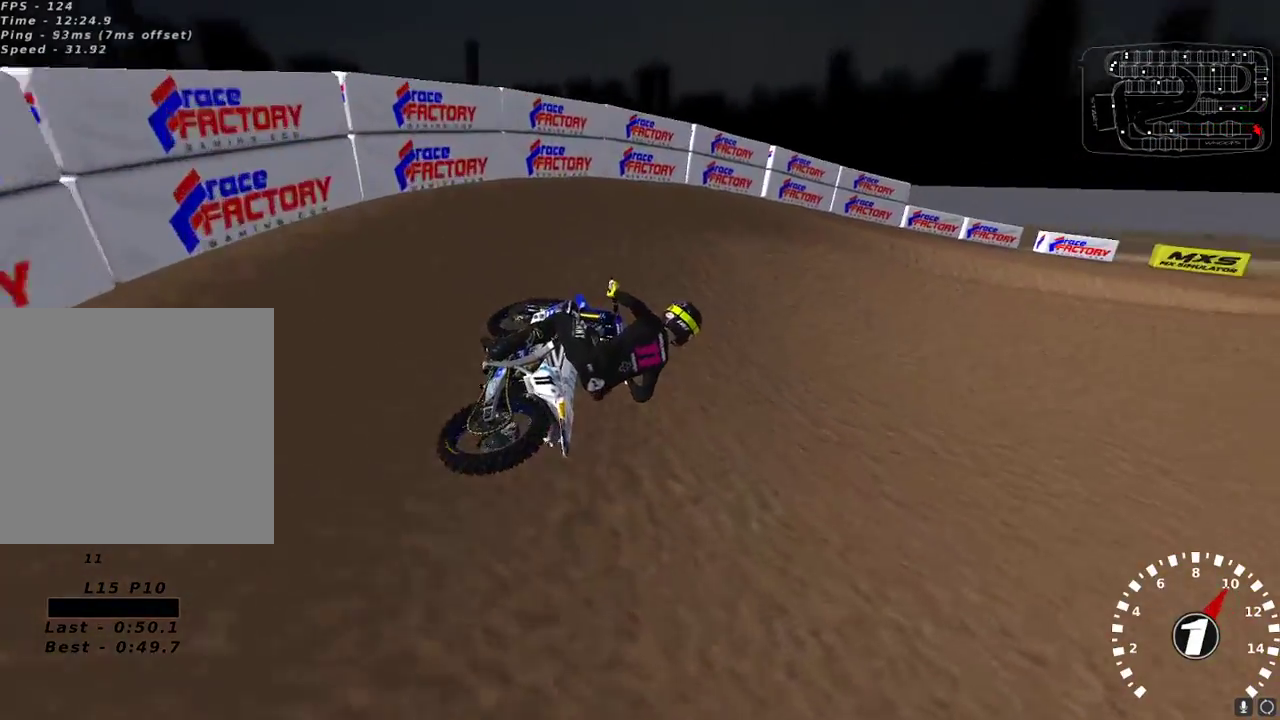
{"buttons": [], "left_stick": "center", "right_stick": "up-left", "events": [[83, "R2", "down"], [167, "R2", "up"], [383, "left_stick", "center"]]}
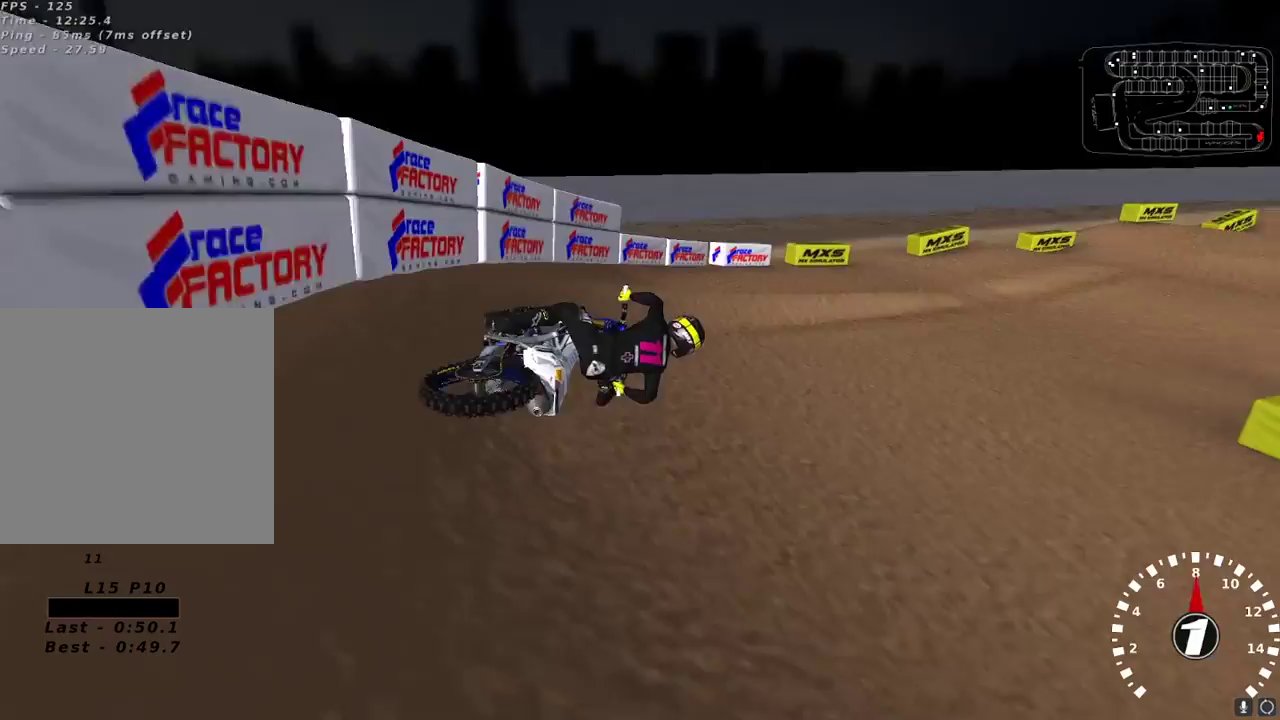
{"buttons": ["R2"], "left_stick": "down-left", "right_stick": "up", "events": [[17, "R2", "down"], [117, "left_stick", "down-left"], [183, "right_stick", "up"], [233, "A", "down"], [350, "A", "up"]]}
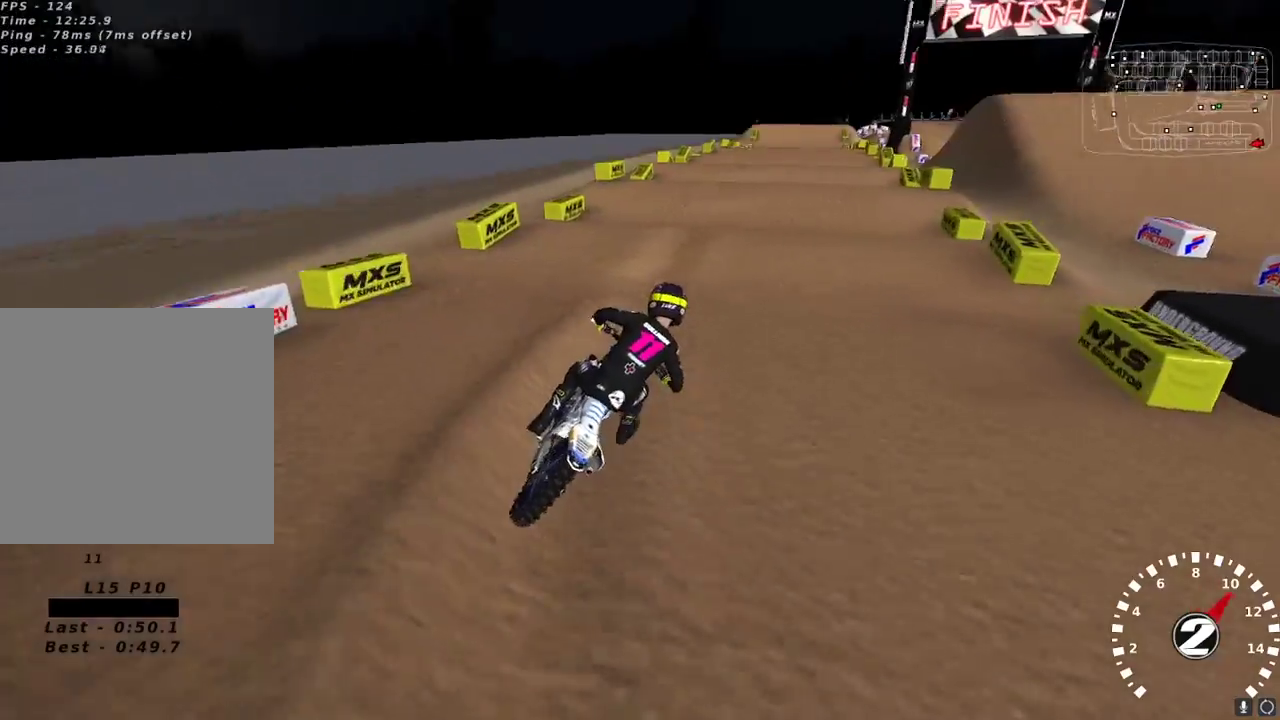
{"buttons": ["R2"], "left_stick": "down-left", "right_stick": "center", "events": [[183, "right_stick", "center"], [383, "right_stick", "down"], [467, "right_stick", "center"]]}
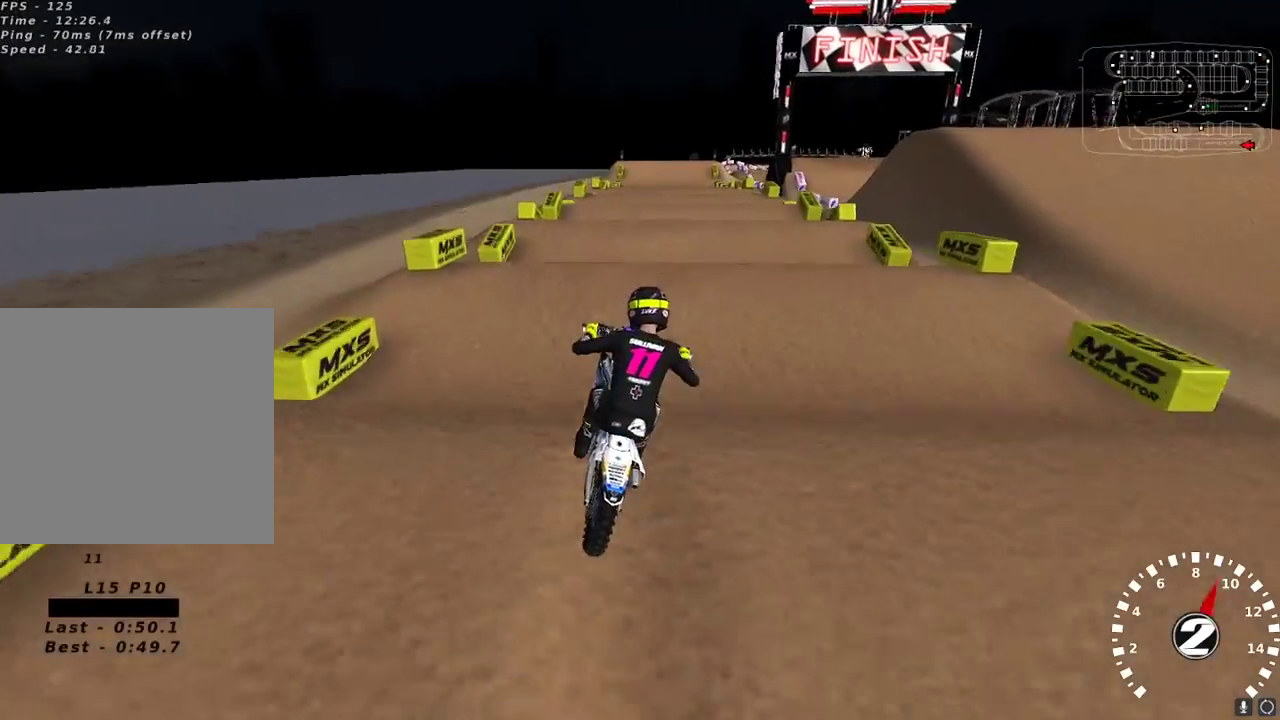
{"buttons": ["R2"], "left_stick": "center", "right_stick": "center", "events": [[83, "left_stick", "center"], [250, "left_stick", "down-left"], [283, "right_stick", "down"], [300, "left_stick", "center"], [400, "right_stick", "center"]]}
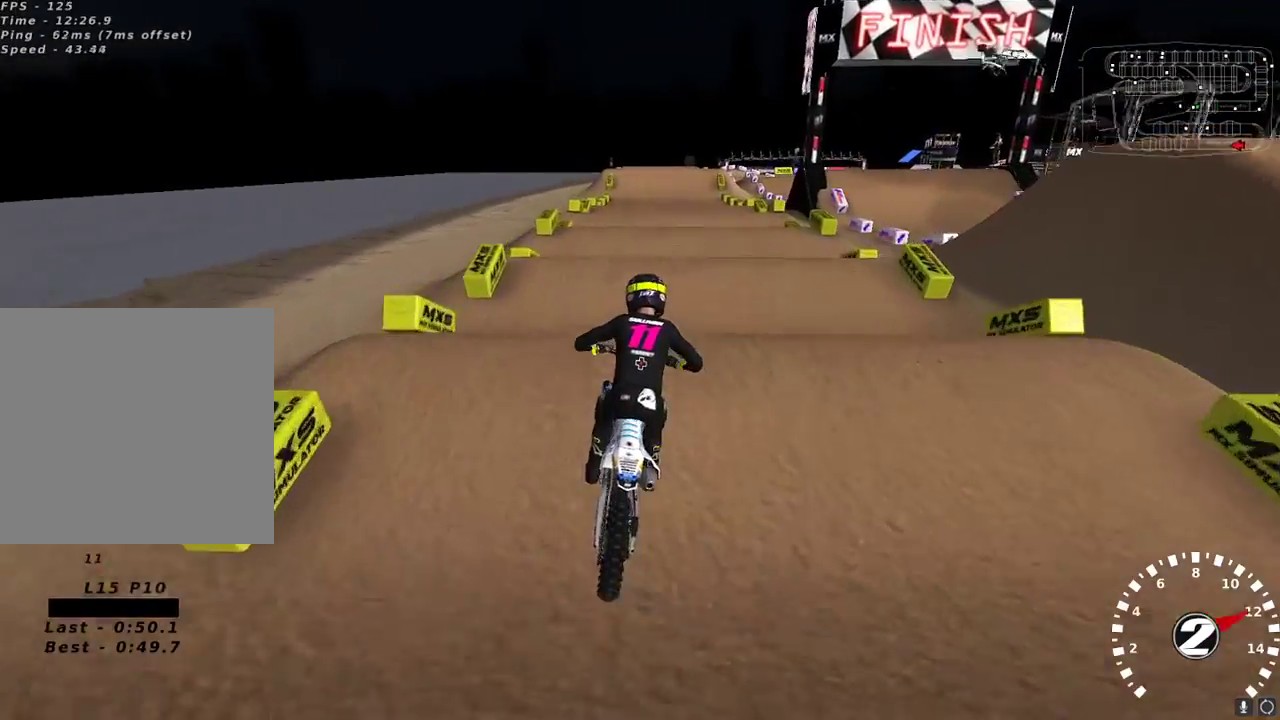
{"buttons": ["R2"], "left_stick": "center", "right_stick": "center", "events": []}
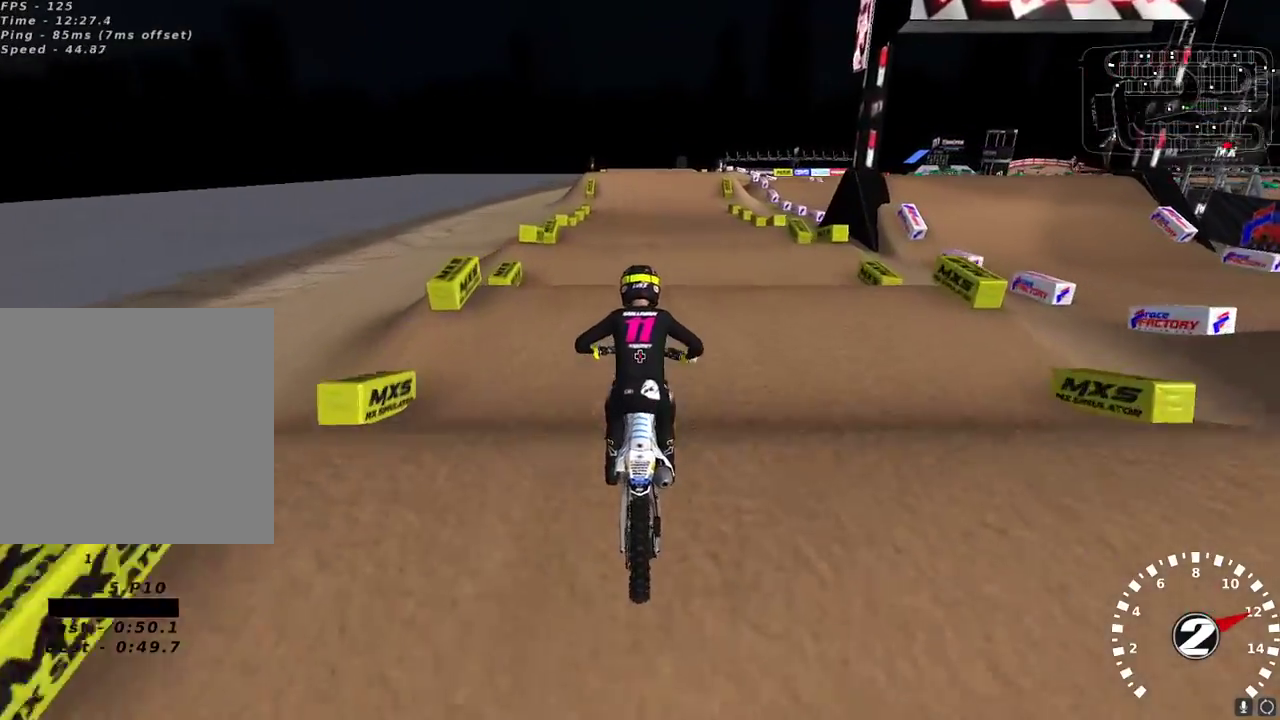
{"buttons": ["R2"], "left_stick": "left", "right_stick": "center", "events": [[300, "right_stick", "down"], [350, "right_stick", "center"], [483, "left_stick", "left"]]}
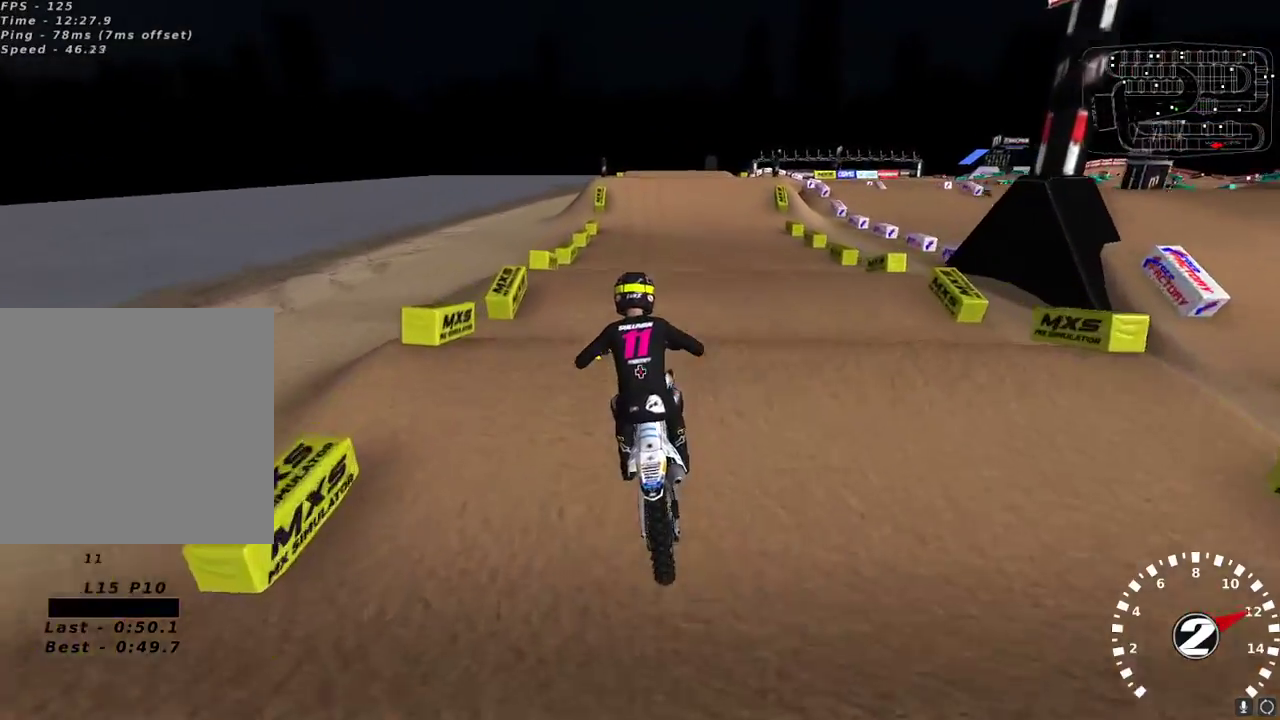
{"buttons": ["R2"], "left_stick": "center", "right_stick": "center", "events": [[33, "left_stick", "center"]]}
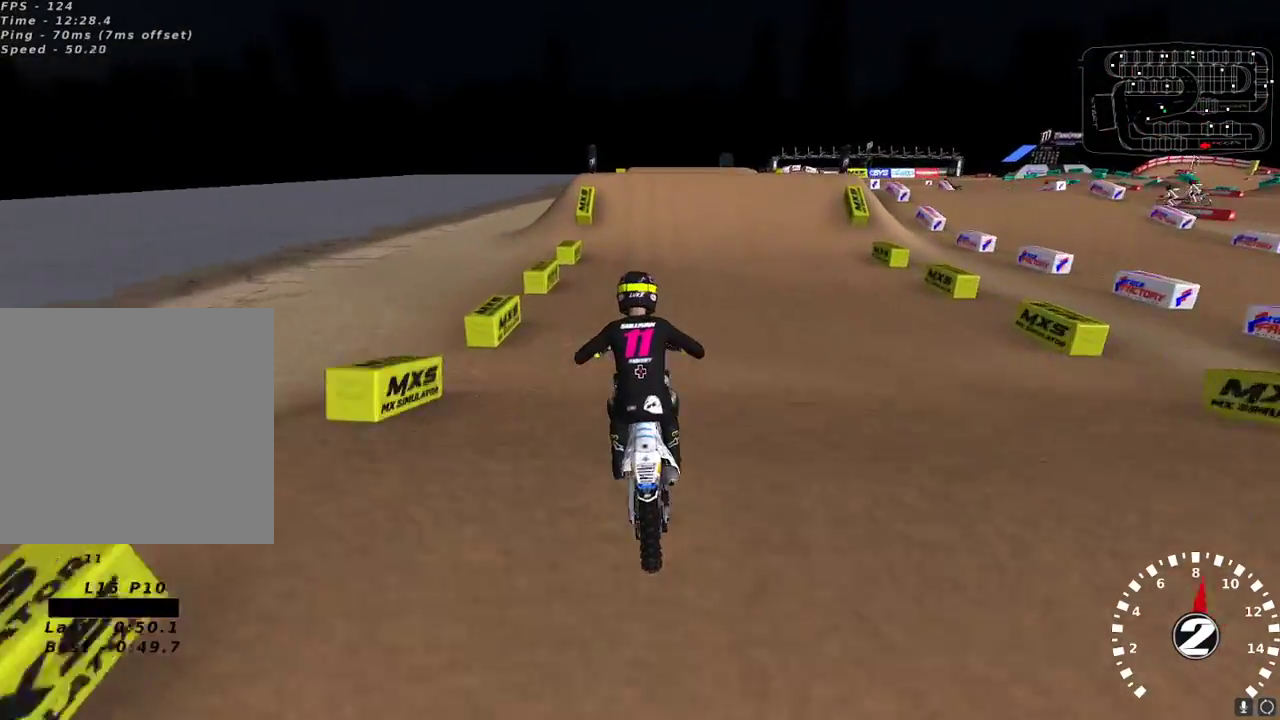
{"buttons": [], "left_stick": "center", "right_stick": "up-left", "events": [[33, "right_stick", "up-left"], [117, "left_stick", "right"], [150, "R3", "down"], [183, "left_stick", "center"], [233, "R3", "up"], [383, "left_stick", "up-right"], [450, "R2", "up"], [483, "left_stick", "center"]]}
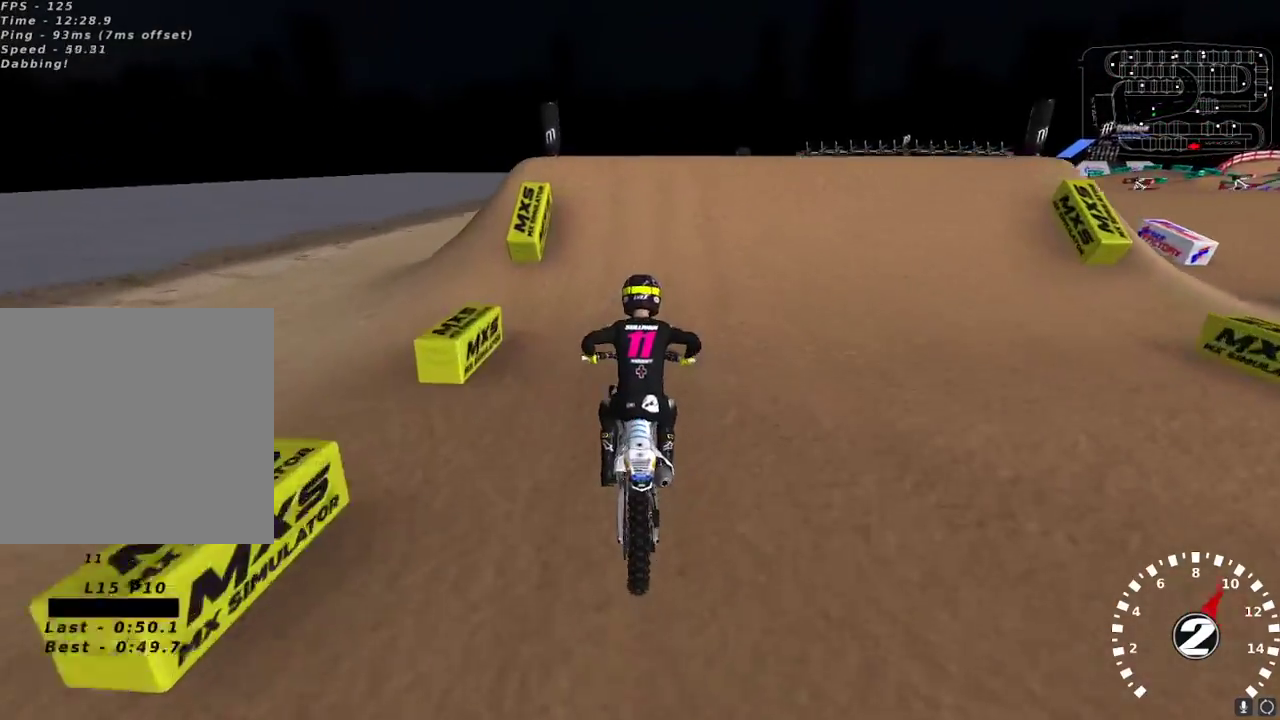
{"buttons": [], "left_stick": "up-right", "right_stick": "down-left", "events": [[283, "left_stick", "up-right"], [433, "right_stick", "down-left"]]}
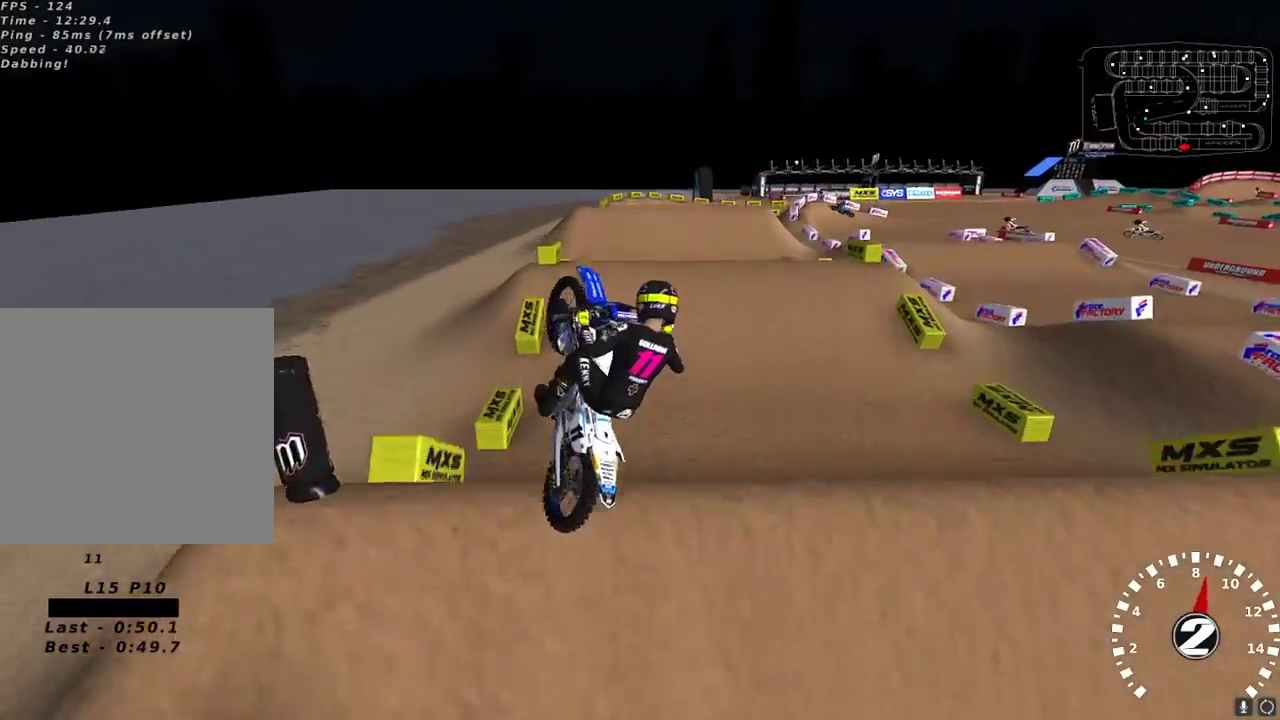
{"buttons": ["L2"], "left_stick": "left", "right_stick": "up-left", "events": [[50, "left_stick", "center"], [167, "left_stick", "left"], [200, "L2", "down"], [333, "right_stick", "left"], [467, "right_stick", "up-left"]]}
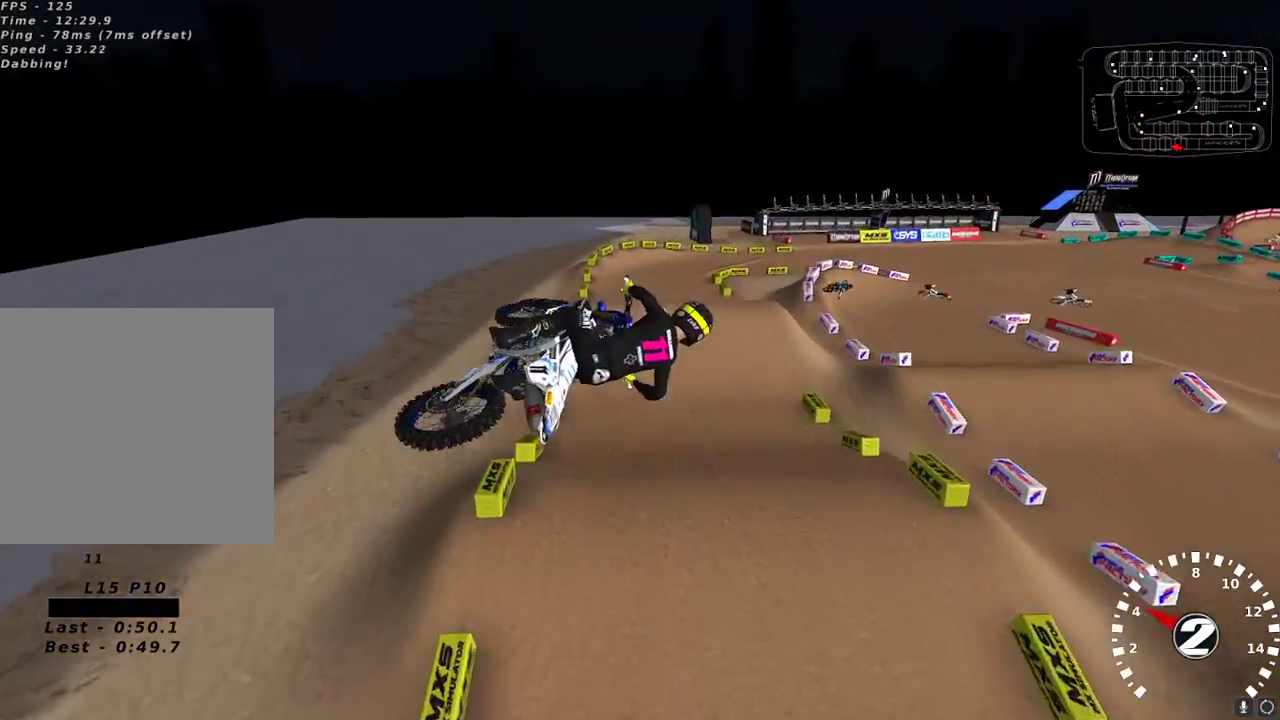
{"buttons": ["R2"], "left_stick": "center", "right_stick": "up-left", "events": [[67, "L2", "up"], [67, "R2", "down"], [167, "R3", "down"], [250, "R3", "up"], [350, "left_stick", "center"]]}